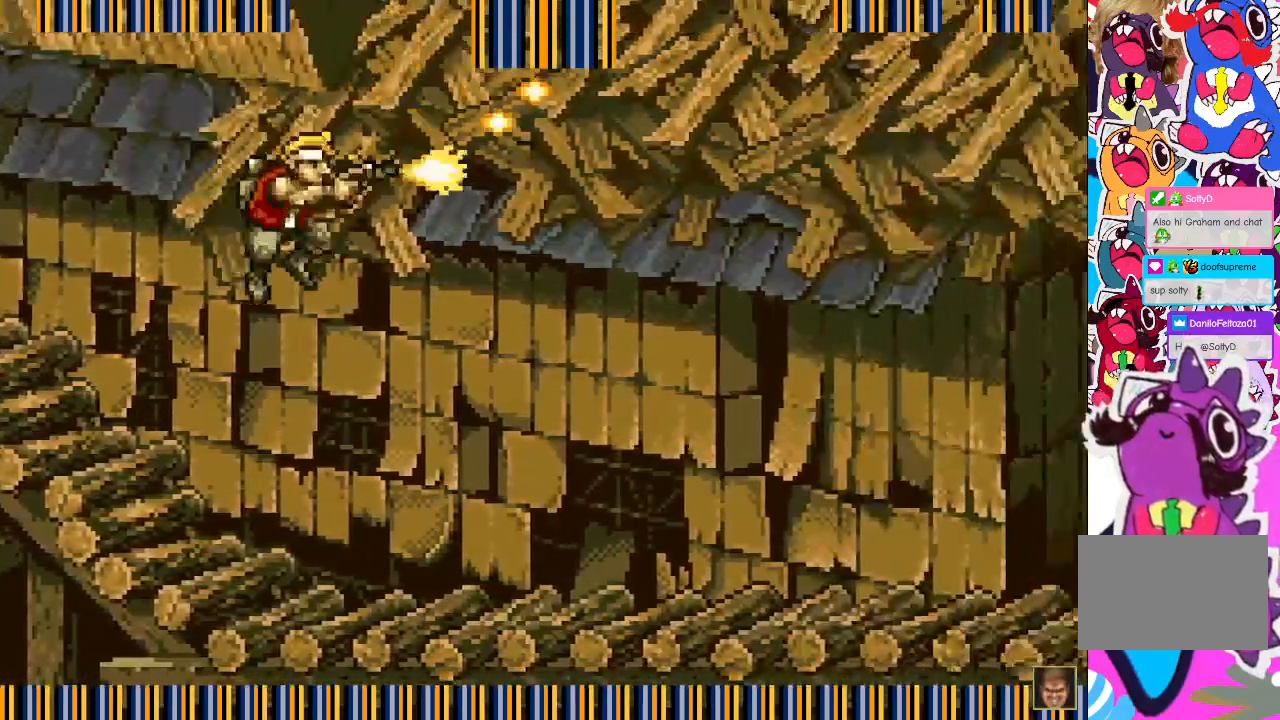
Gameplay with a controller (PlayStation layout); each line is a JSON object with the inputs held at the frame after it (dt_ms = milliseconds from this image to that frame). "events" lists button and stick changes between this image and that frame as [ms after this image, input, new state], when the widget could be followed in between. Not read: L3 R3 left_stick right_stick.
{"dt_ms": 500, "buttons": ["DPAD_RIGHT"], "events": [[50, "SQUARE", "up"], [150, "SQUARE", "down"], [200, "SQUARE", "up"], [233, "SQUARE", "down"], [300, "SQUARE", "up"], [317, "CROSS", "down"], [433, "SQUARE", "down"], [467, "CROSS", "up"], [483, "SQUARE", "up"]]}
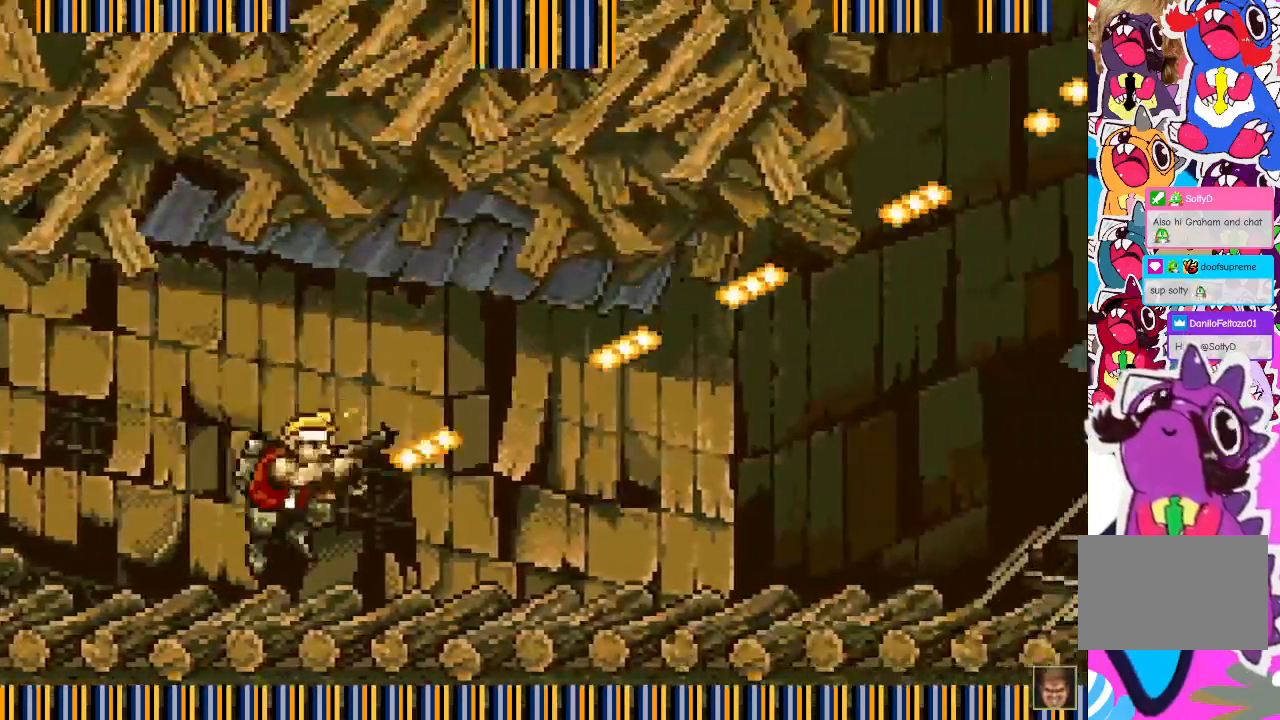
{"dt_ms": 500, "buttons": ["DPAD_RIGHT"], "events": [[117, "SQUARE", "down"], [250, "SQUARE", "up"]]}
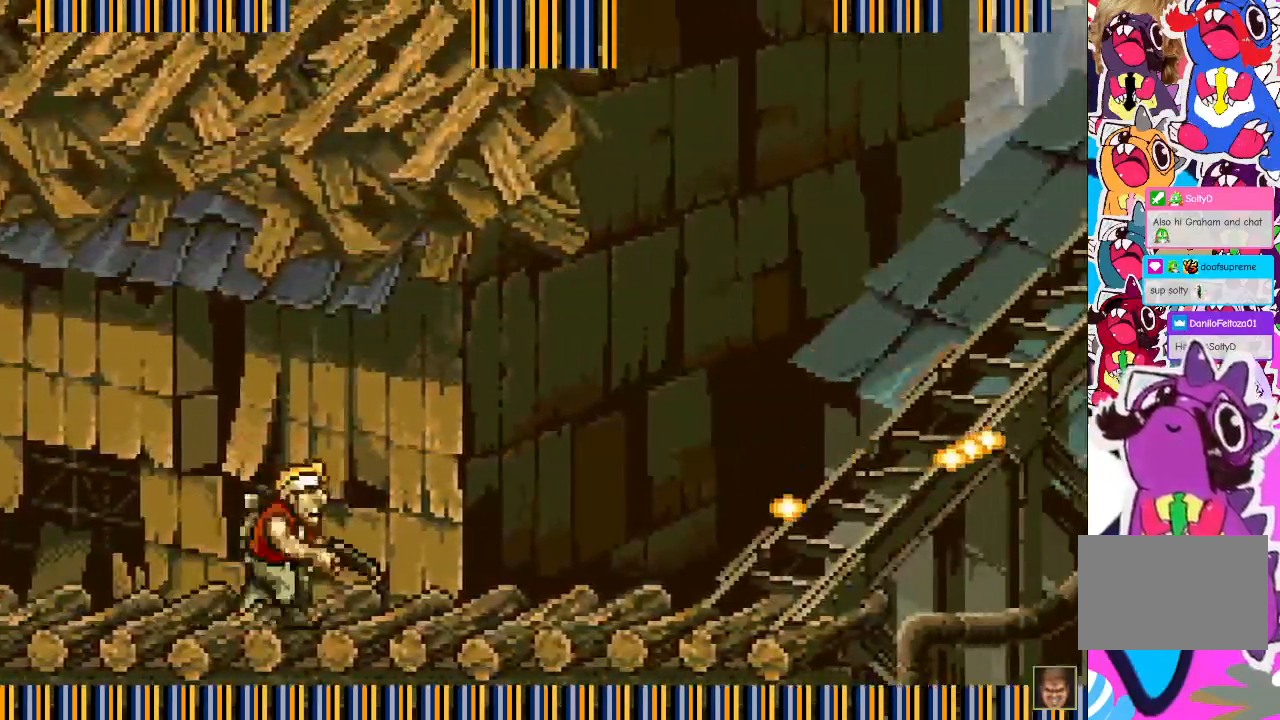
{"dt_ms": 500, "buttons": ["DPAD_RIGHT"], "events": [[50, "CROSS", "down"], [117, "SQUARE", "down"], [167, "CROSS", "up"], [200, "SQUARE", "up"], [317, "SQUARE", "down"], [350, "SQUARE", "up"], [467, "SQUARE", "down"], [483, "SQUARE", "up"]]}
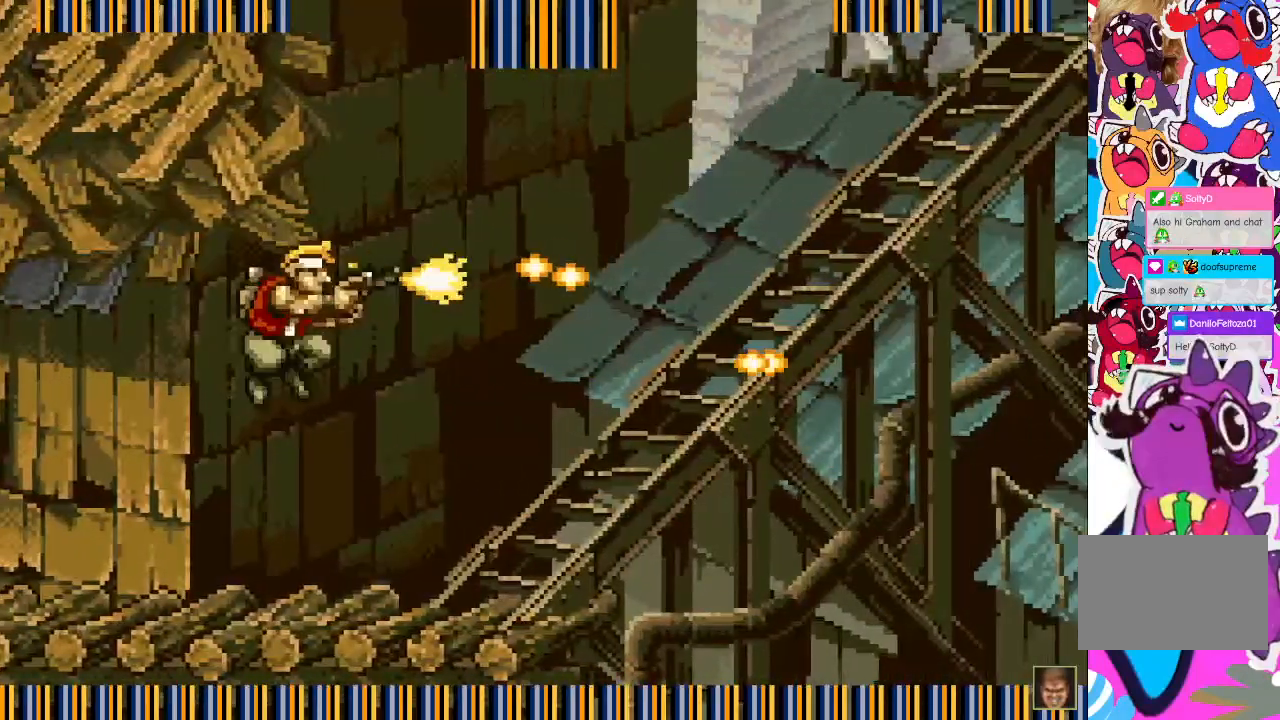
{"dt_ms": 500, "buttons": ["DPAD_RIGHT"], "events": [[67, "SQUARE", "down"], [133, "SQUARE", "up"], [233, "SQUARE", "down"], [333, "SQUARE", "up"]]}
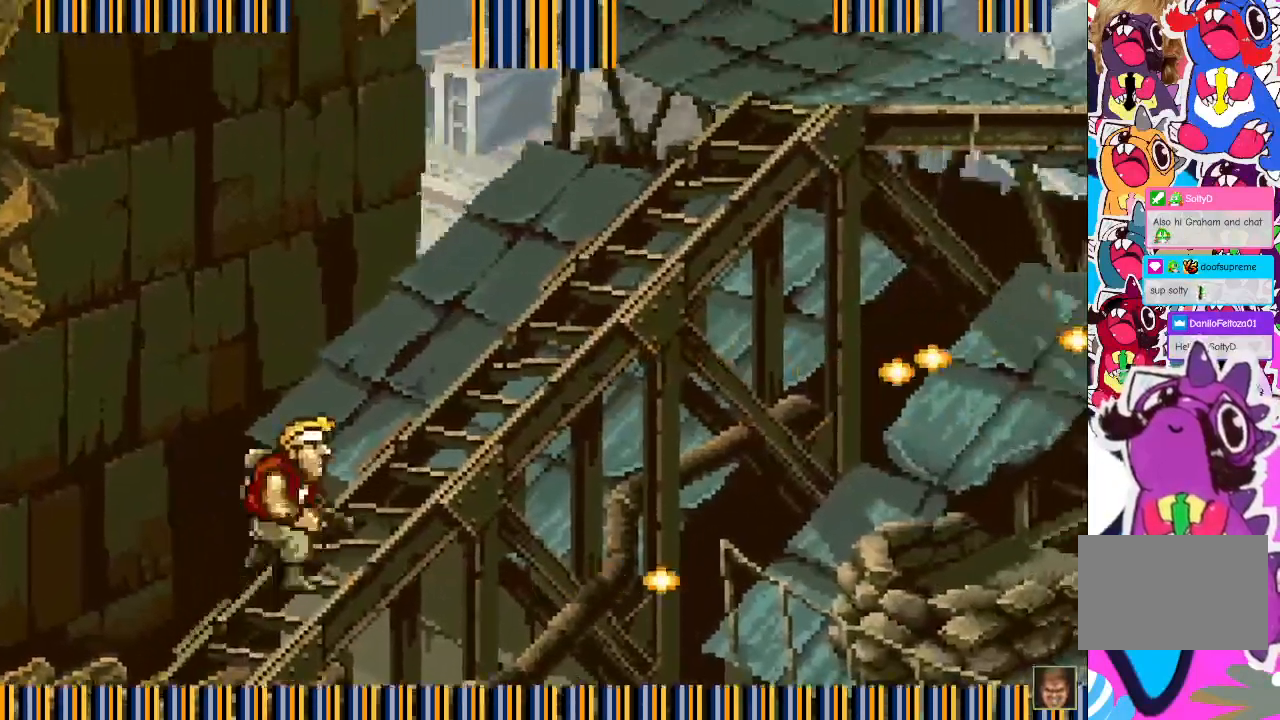
{"dt_ms": 500, "buttons": ["SQUARE", "DPAD_RIGHT"], "events": [[50, "SQUARE", "down"], [100, "SQUARE", "up"], [267, "SQUARE", "down"], [350, "SQUARE", "up"], [483, "SQUARE", "down"]]}
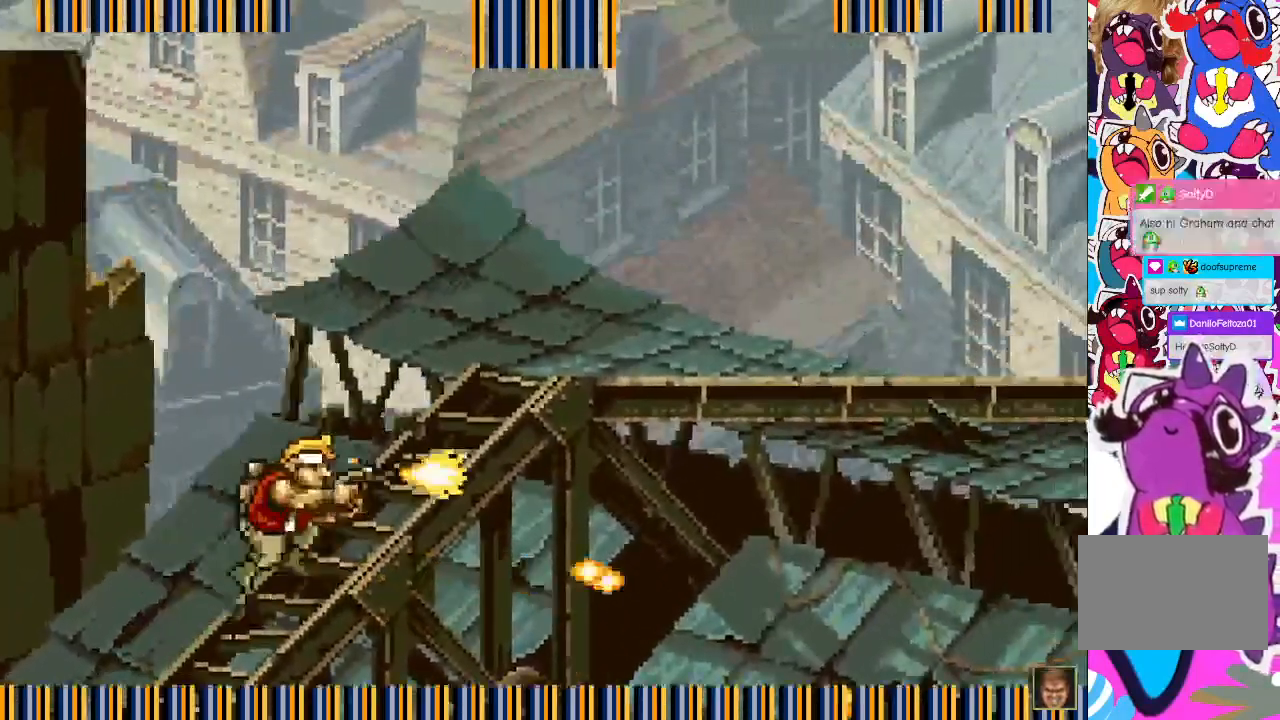
{"dt_ms": 1000, "buttons": ["SQUARE", "DPAD_RIGHT"]}
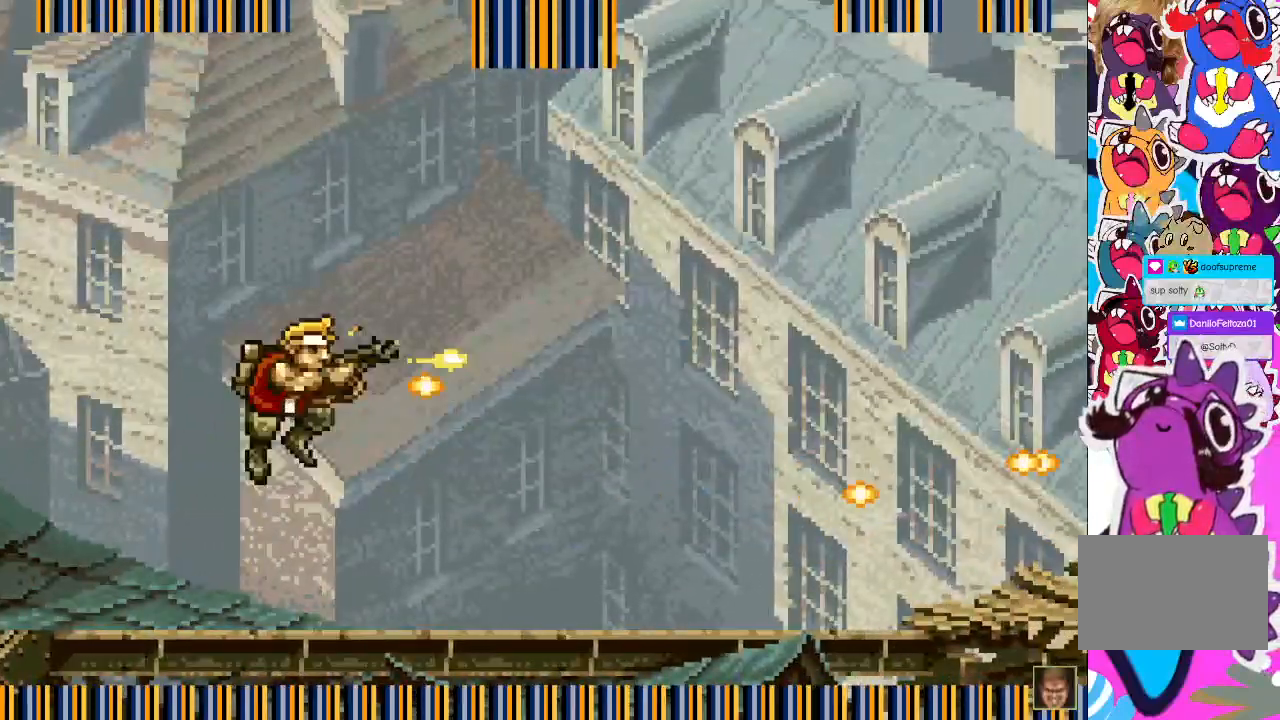
{"dt_ms": 500, "buttons": ["DPAD_RIGHT"], "events": [[17, "SQUARE", "up"], [150, "SQUARE", "down"], [217, "SQUARE", "up"], [300, "SQUARE", "down"], [333, "SQUARE", "up"], [450, "SQUARE", "down"], [500, "SQUARE", "up"]]}
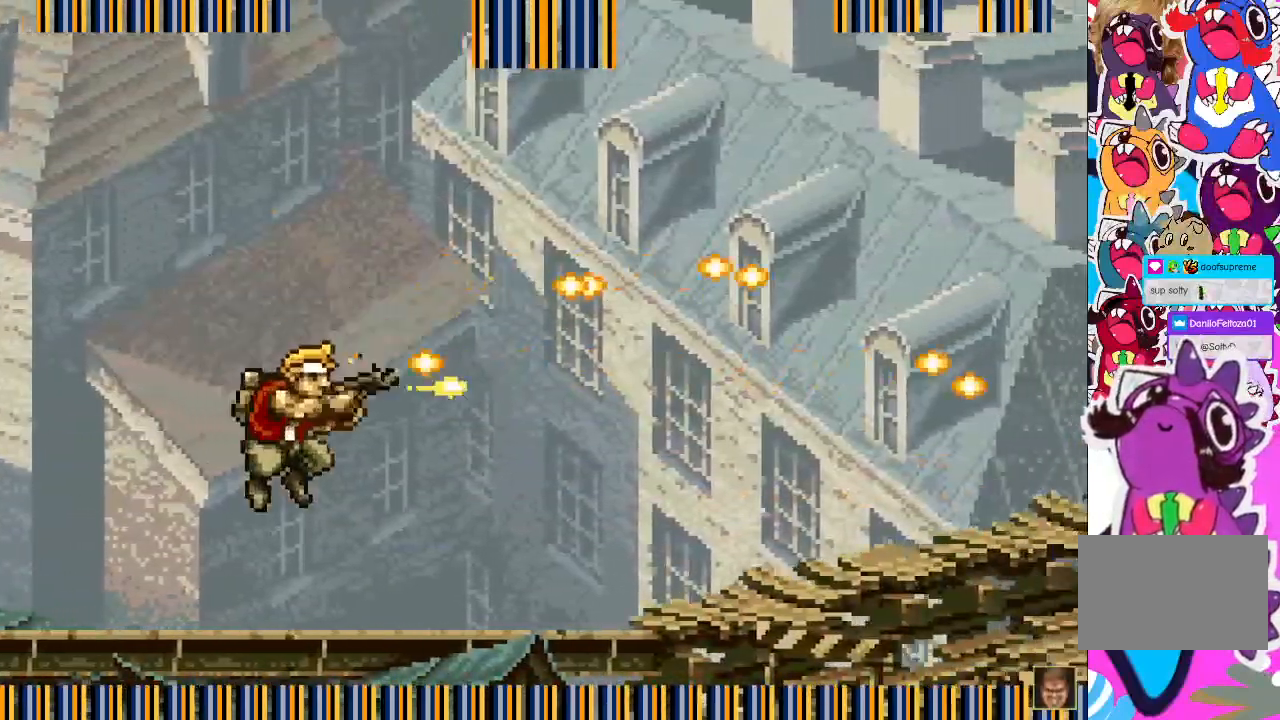
{"dt_ms": 500, "buttons": ["DPAD_RIGHT"], "events": [[117, "SQUARE", "down"], [200, "SQUARE", "up"]]}
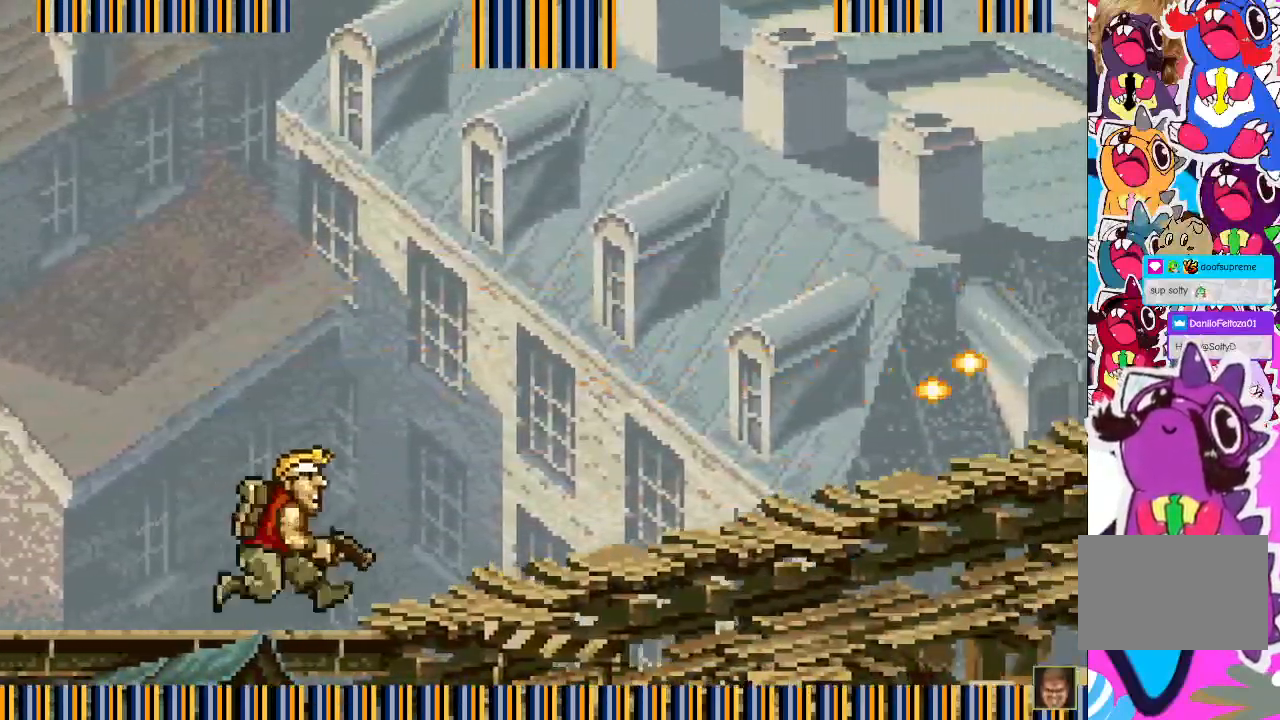
{"dt_ms": 500, "buttons": ["DPAD_RIGHT"], "events": []}
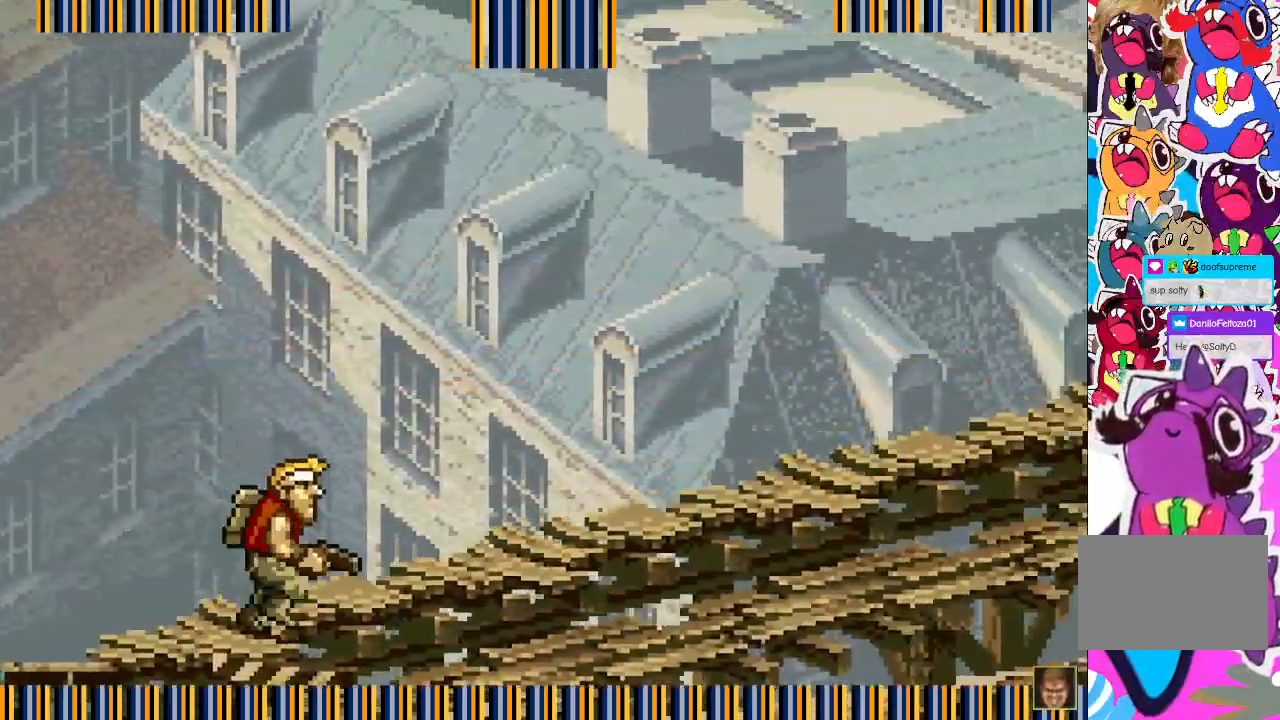
{"dt_ms": 500, "buttons": ["DPAD_RIGHT"], "events": []}
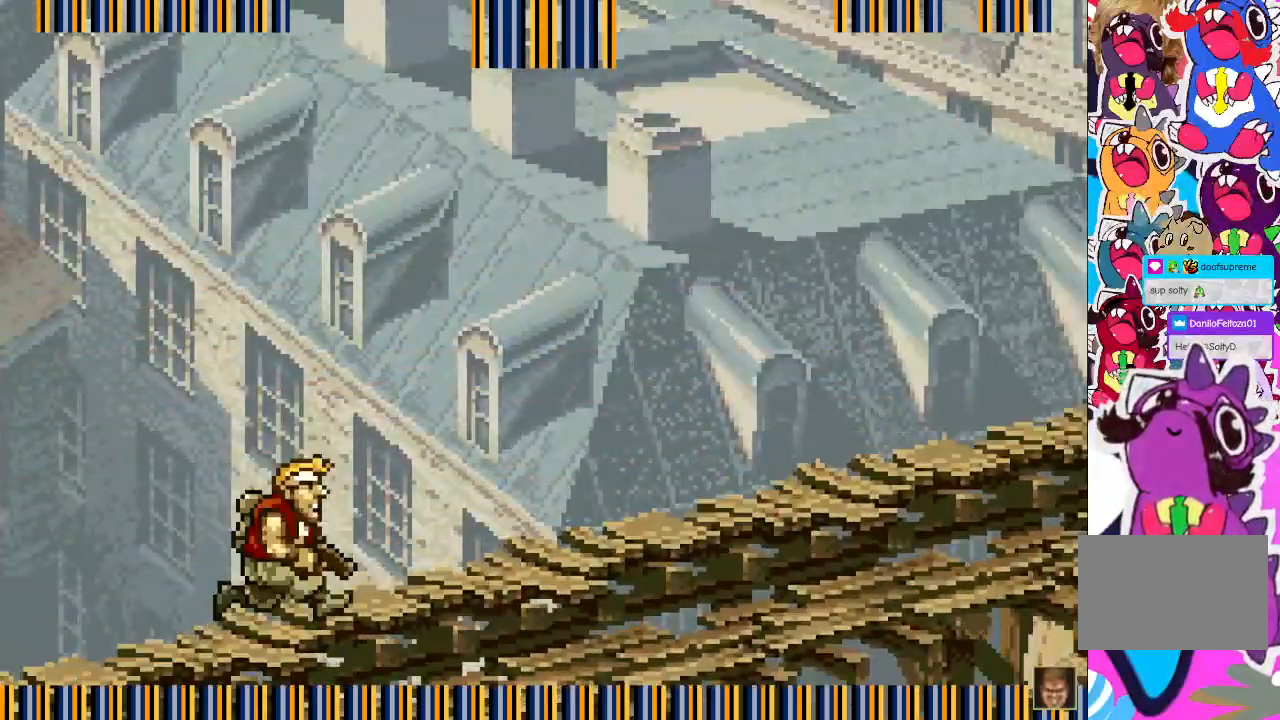
{"dt_ms": 500, "buttons": ["DPAD_RIGHT"], "events": []}
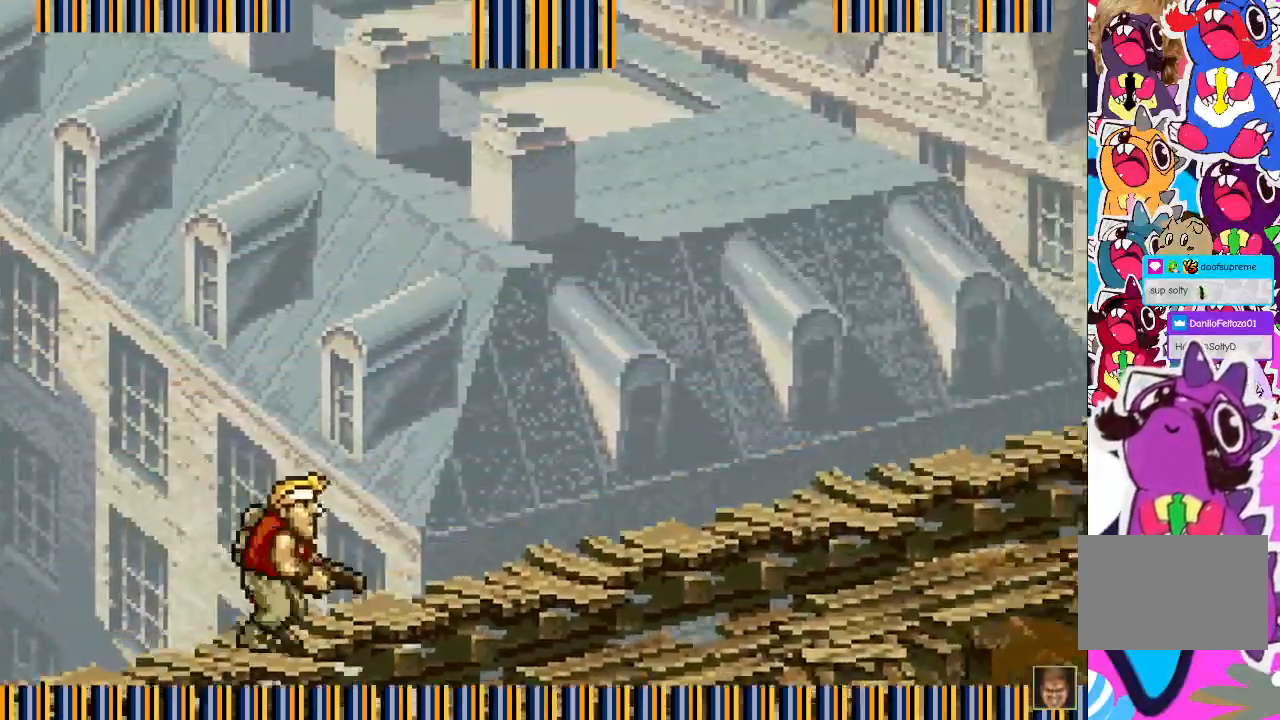
{"dt_ms": 500, "buttons": ["DPAD_RIGHT"], "events": []}
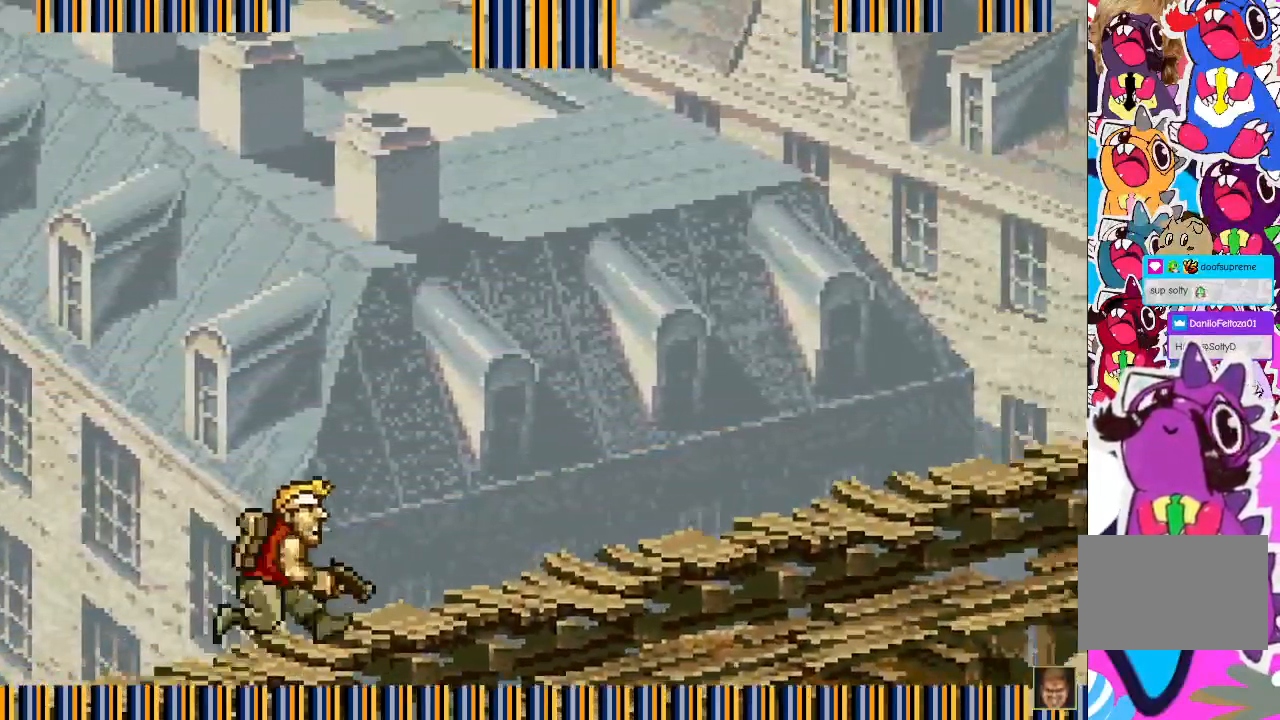
{"dt_ms": 500, "buttons": ["DPAD_RIGHT"], "events": []}
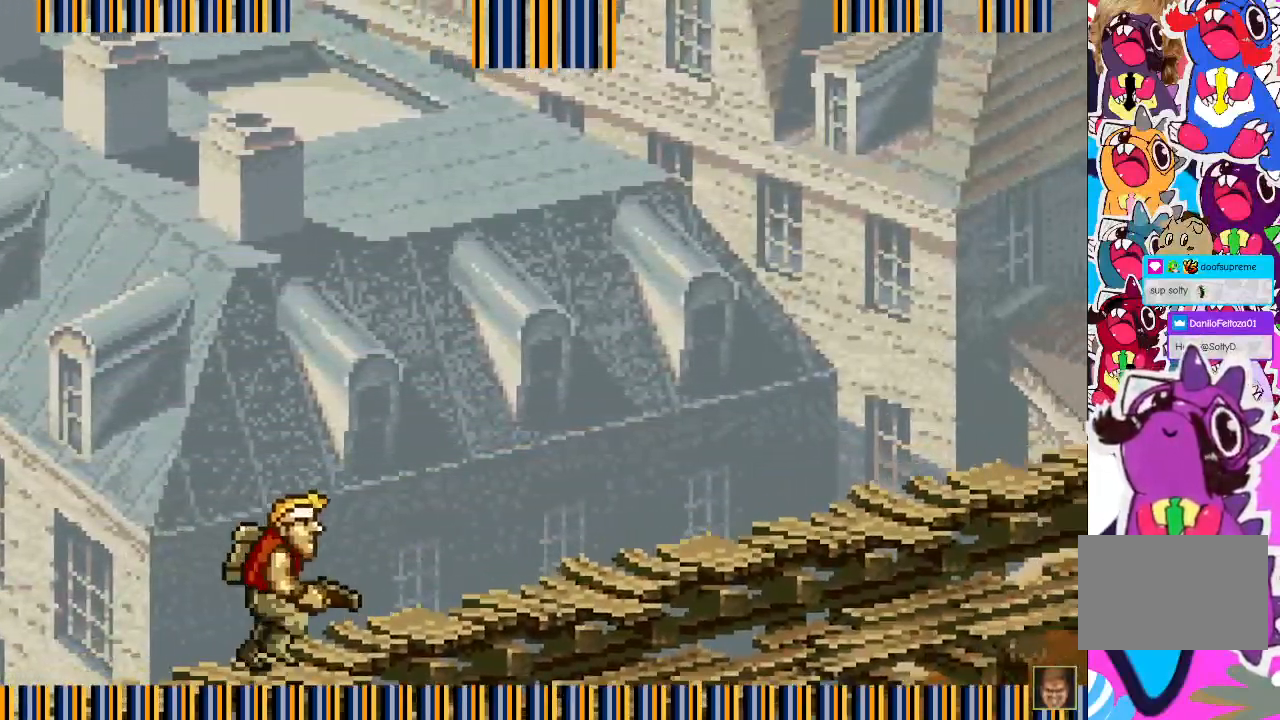
{"dt_ms": 500, "buttons": ["DPAD_RIGHT"], "events": []}
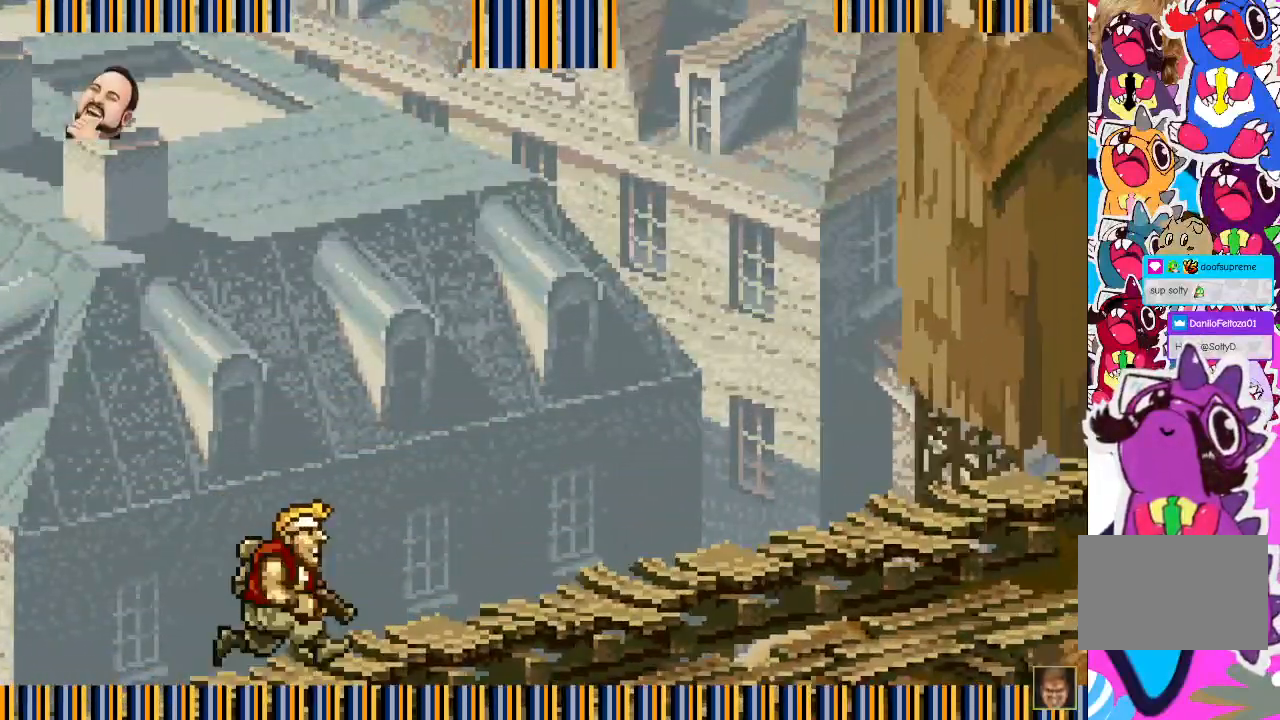
{"dt_ms": 500, "buttons": ["DPAD_RIGHT"], "events": []}
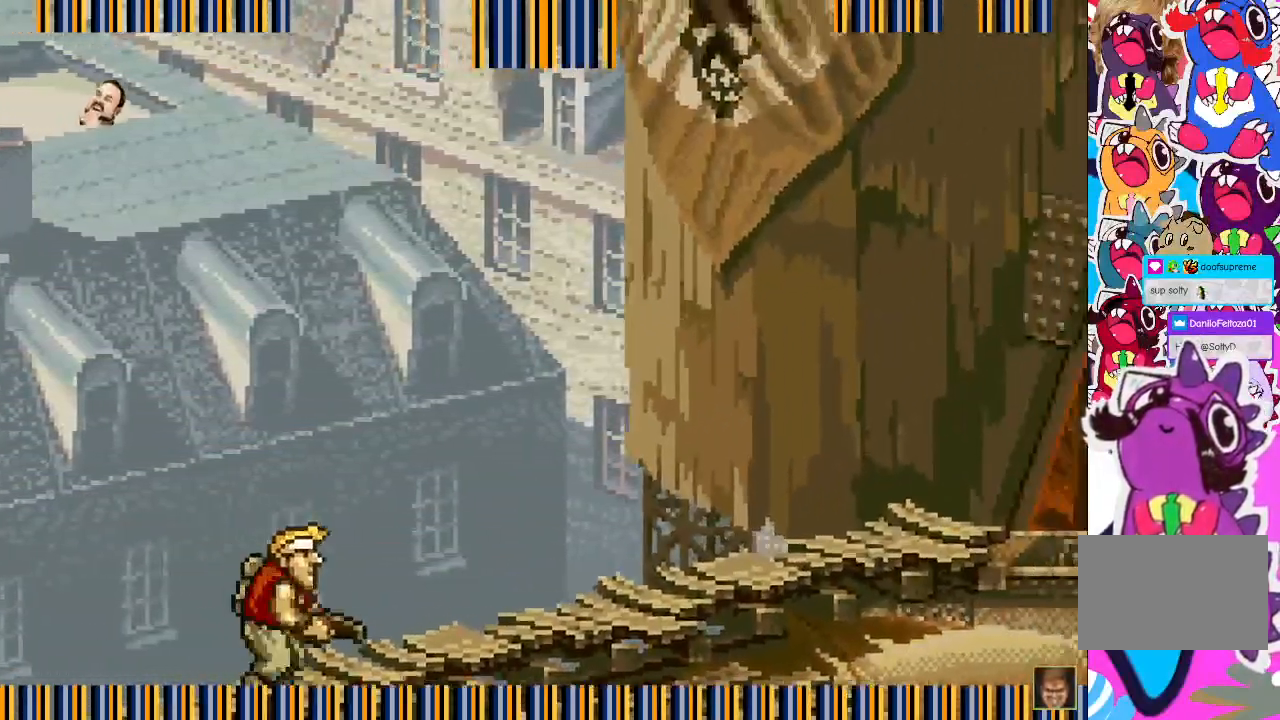
{"dt_ms": 500, "buttons": ["DPAD_RIGHT"], "events": []}
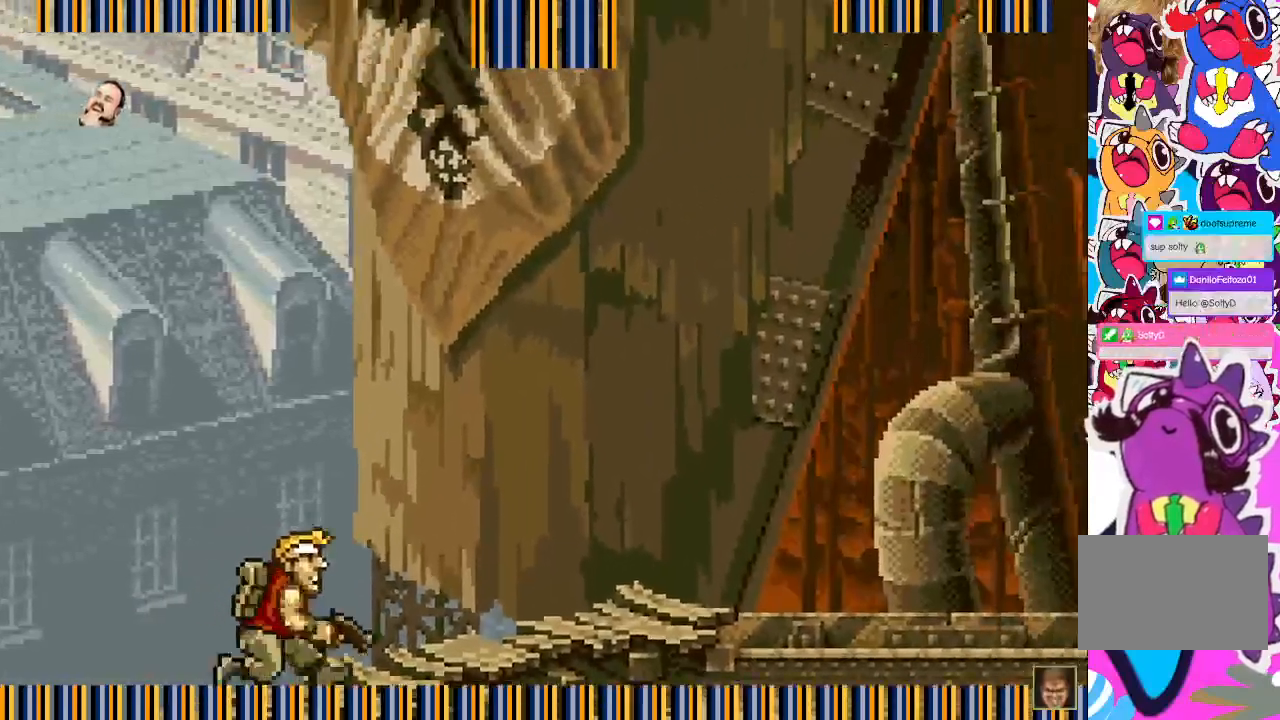
{"dt_ms": 500, "buttons": ["DPAD_RIGHT"], "events": []}
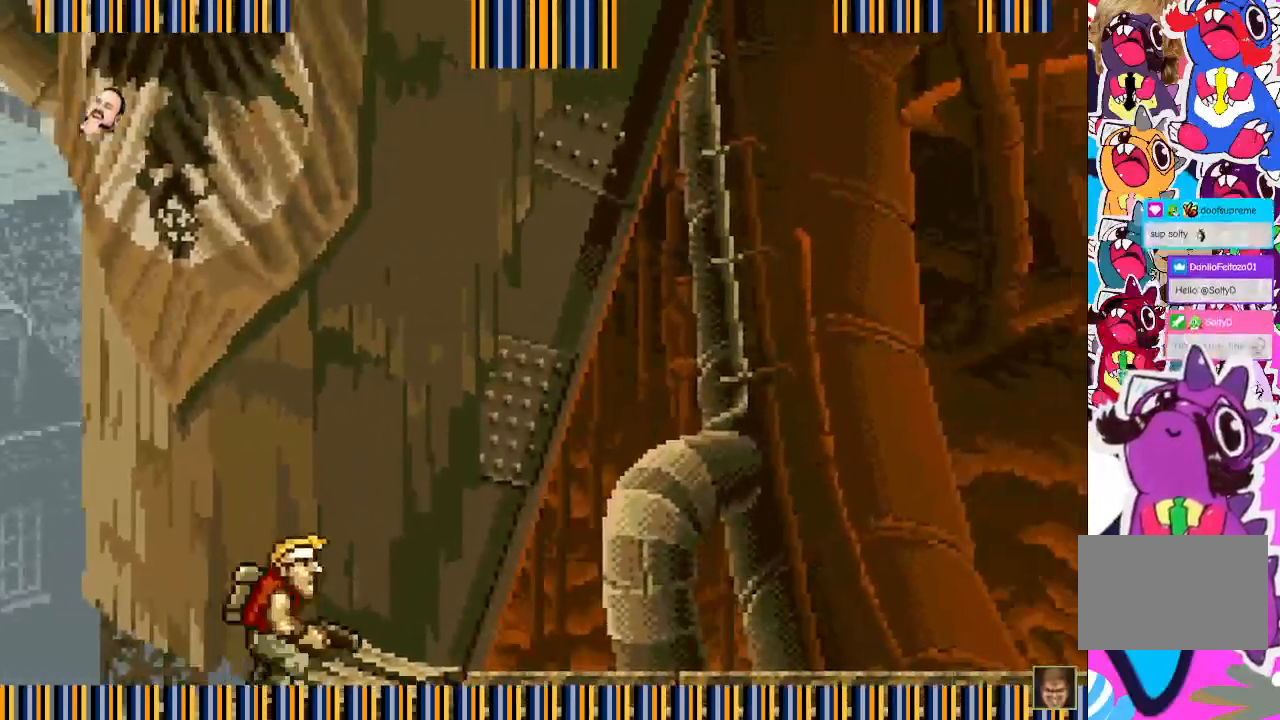
{"dt_ms": 500, "buttons": ["SQUARE", "DPAD_RIGHT"], "events": [[150, "CROSS", "down"], [233, "SQUARE", "down"], [283, "CROSS", "up"], [333, "SQUARE", "up"], [450, "SQUARE", "down"]]}
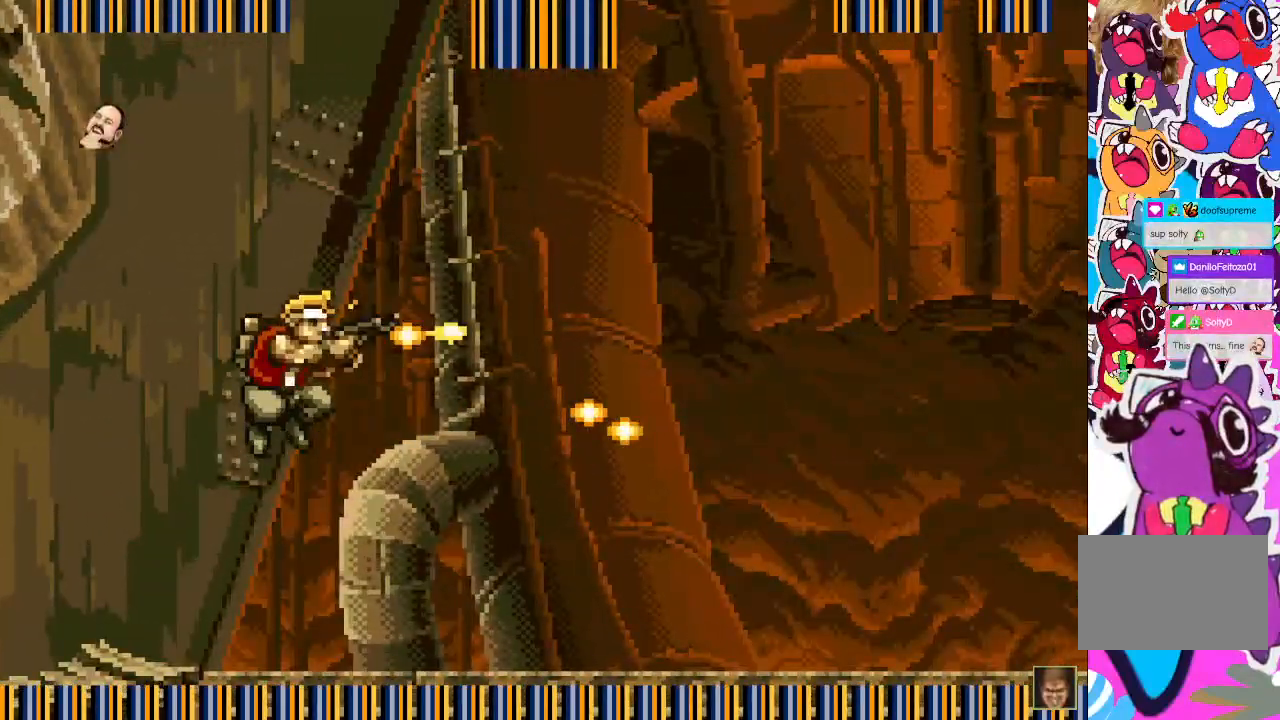
{"dt_ms": 500, "buttons": ["SQUARE", "DPAD_RIGHT"], "events": [[17, "SQUARE", "up"], [117, "SQUARE", "down"], [167, "SQUARE", "up"], [250, "SQUARE", "down"], [317, "SQUARE", "up"], [433, "SQUARE", "down"]]}
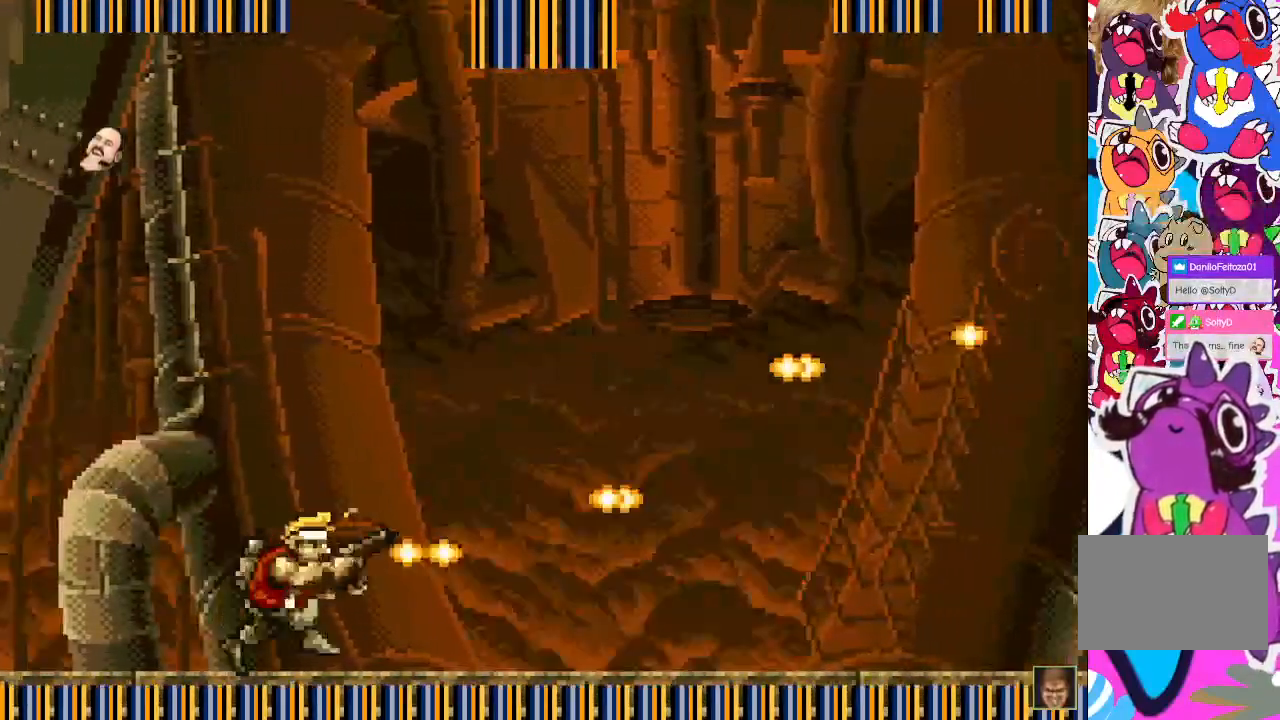
{"dt_ms": 500, "buttons": ["DPAD_RIGHT"], "events": [[33, "SQUARE", "up"], [167, "CROSS", "down"], [250, "SQUARE", "down"], [317, "CROSS", "up"], [317, "SQUARE", "up"], [467, "SQUARE", "down"], [500, "SQUARE", "up"]]}
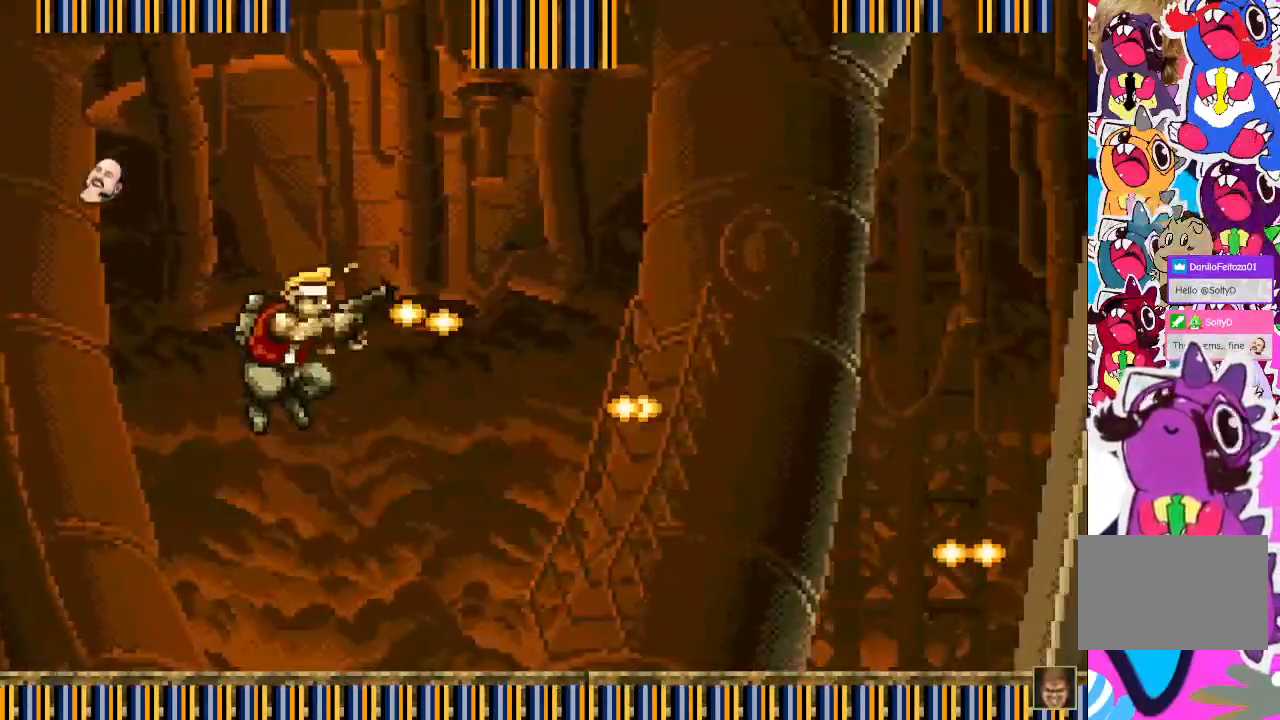
{"dt_ms": 500, "buttons": ["DPAD_RIGHT"], "events": [[100, "SQUARE", "down"], [183, "SQUARE", "up"], [283, "SQUARE", "down"], [383, "SQUARE", "up"]]}
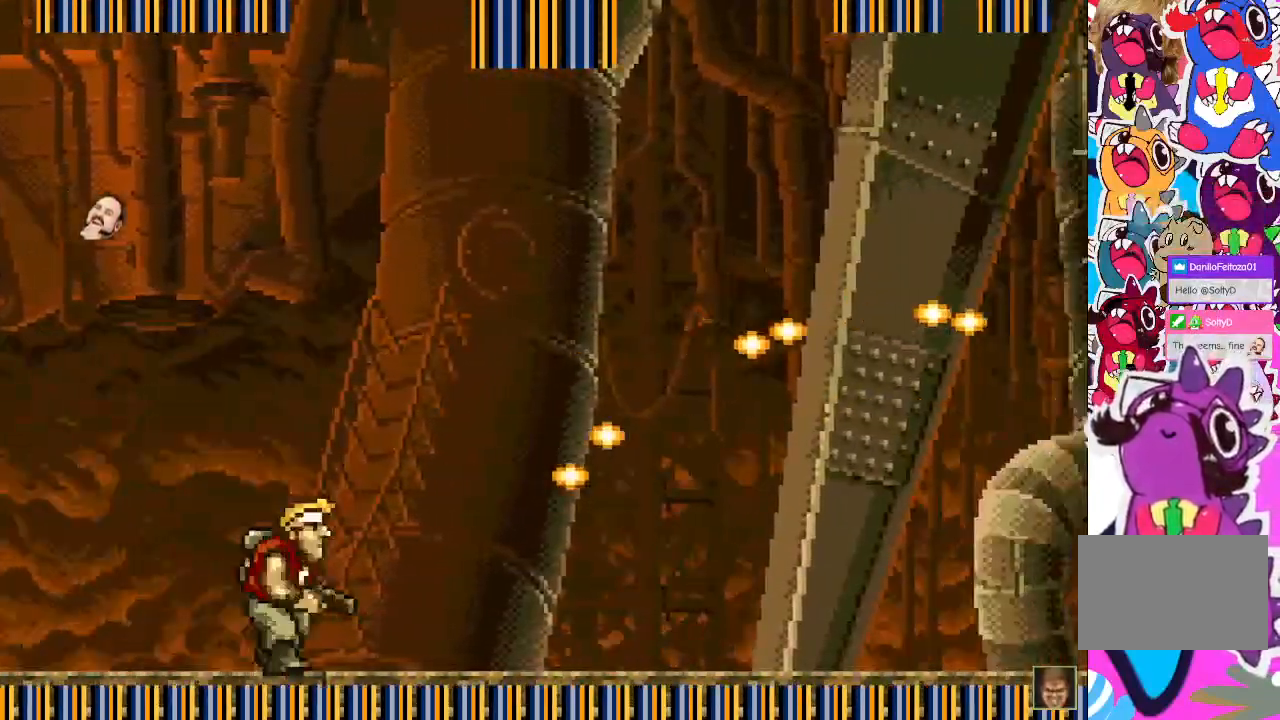
{"dt_ms": 500, "buttons": ["DPAD_RIGHT"], "events": []}
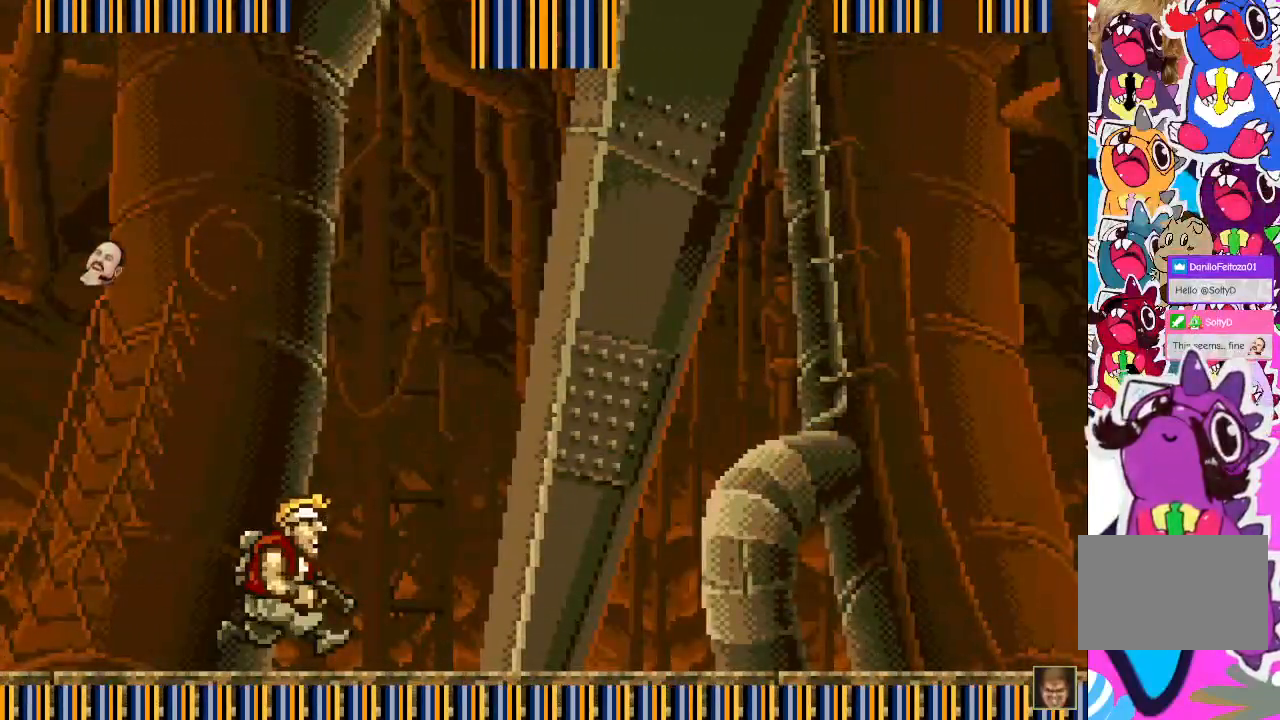
{"dt_ms": 500, "buttons": ["DPAD_RIGHT"], "events": []}
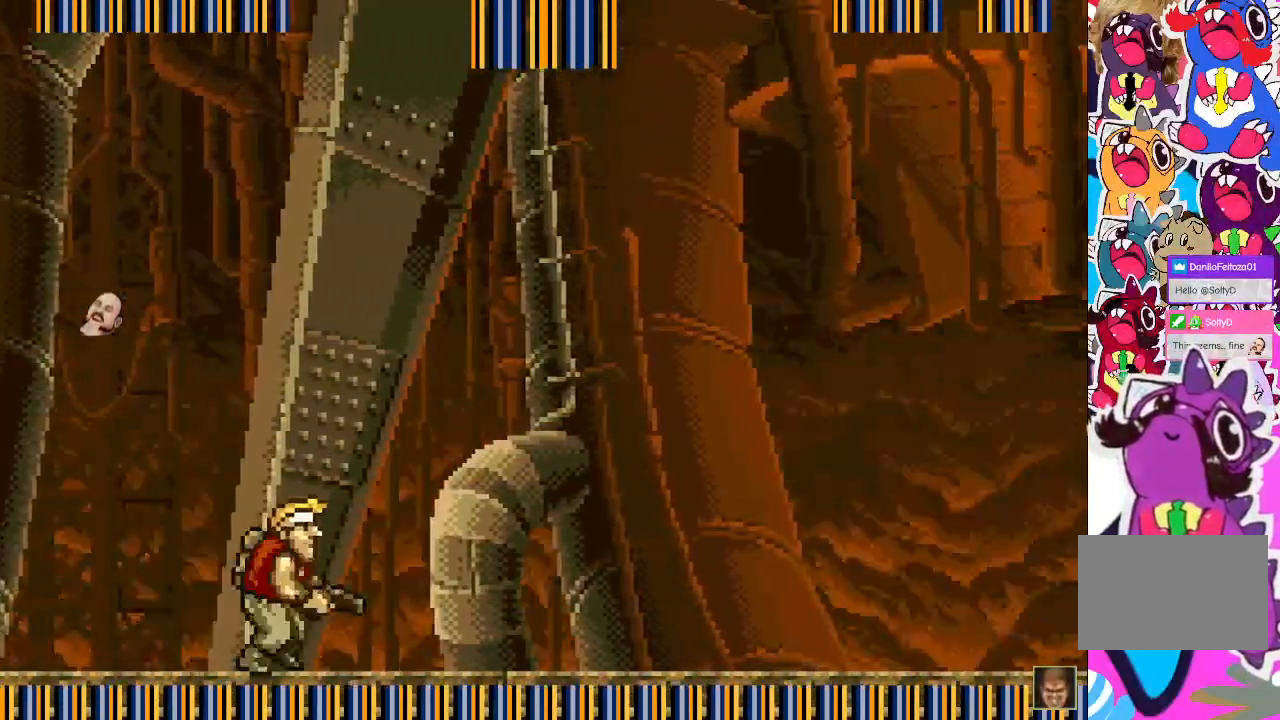
{"dt_ms": 500, "buttons": ["DPAD_RIGHT"], "events": []}
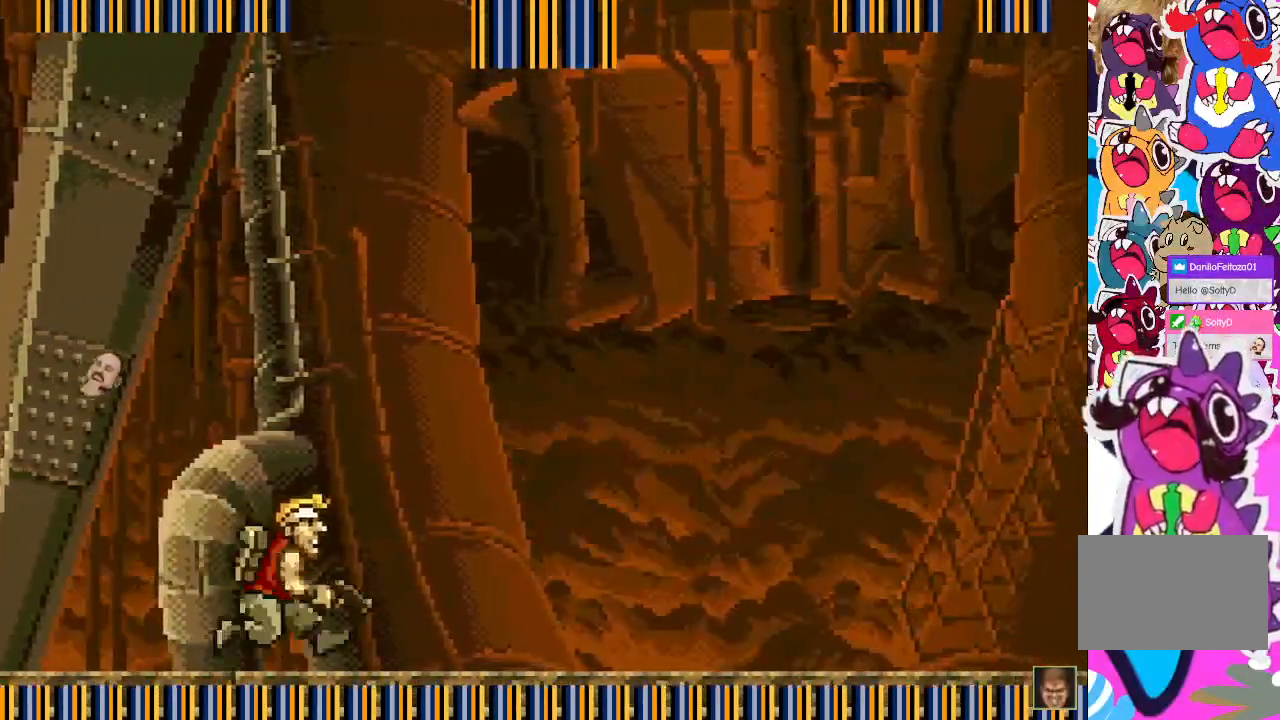
{"dt_ms": 500, "buttons": ["DPAD_RIGHT"], "events": [[283, "CROSS", "down"], [333, "SQUARE", "down"], [433, "CROSS", "up"], [433, "SQUARE", "up"]]}
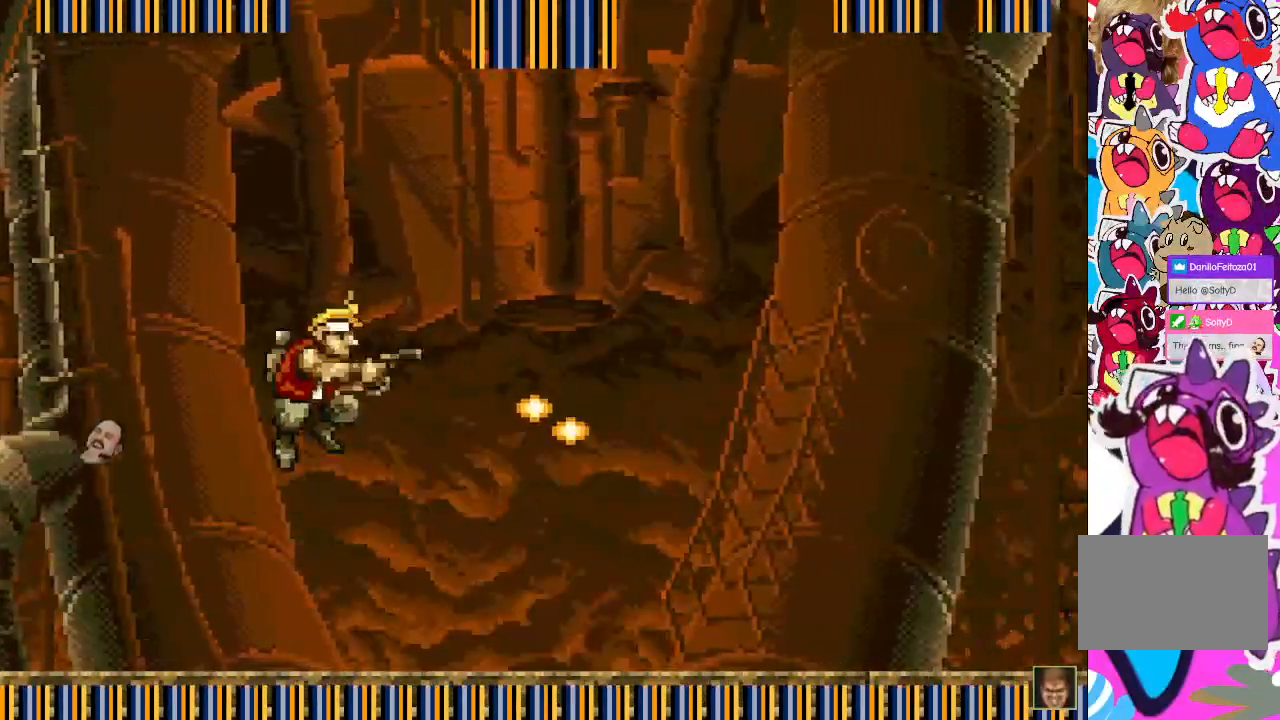
{"dt_ms": 500, "buttons": ["DPAD_RIGHT"], "events": [[50, "SQUARE", "down"], [133, "SQUARE", "up"], [250, "SQUARE", "down"], [283, "SQUARE", "up"], [383, "SQUARE", "down"], [450, "SQUARE", "up"]]}
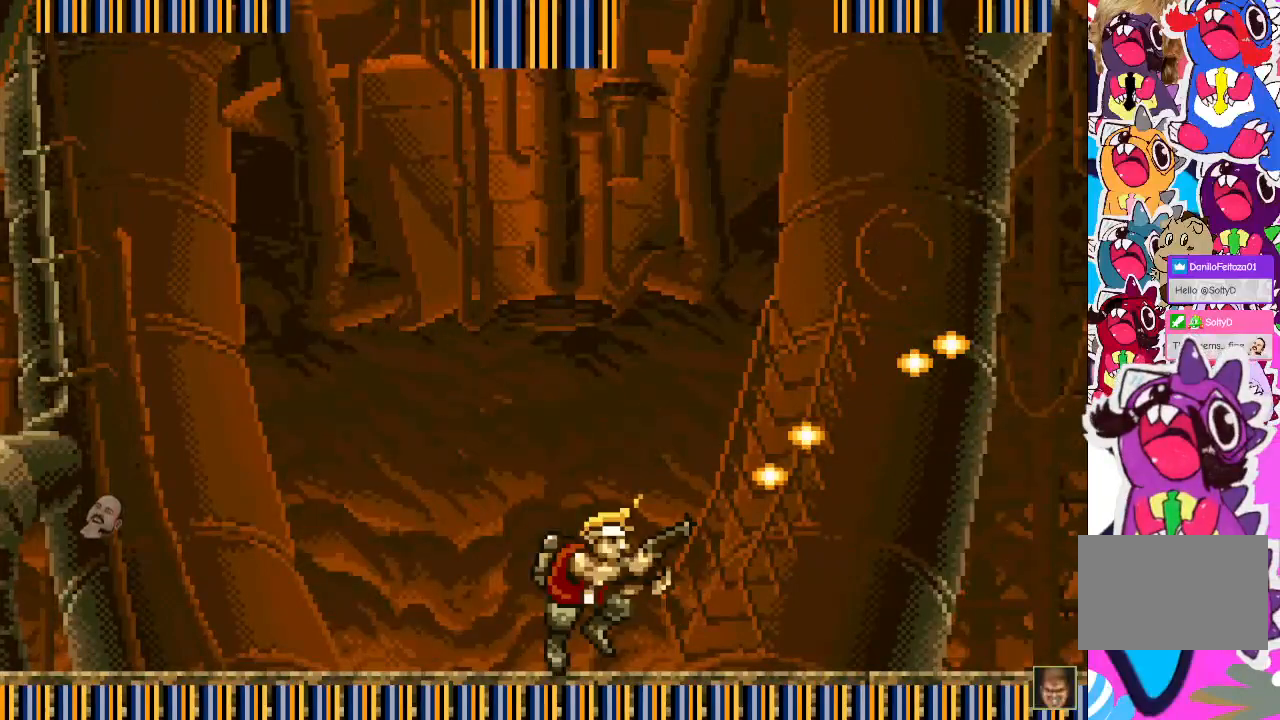
{"dt_ms": 500, "buttons": ["DPAD_RIGHT"], "events": []}
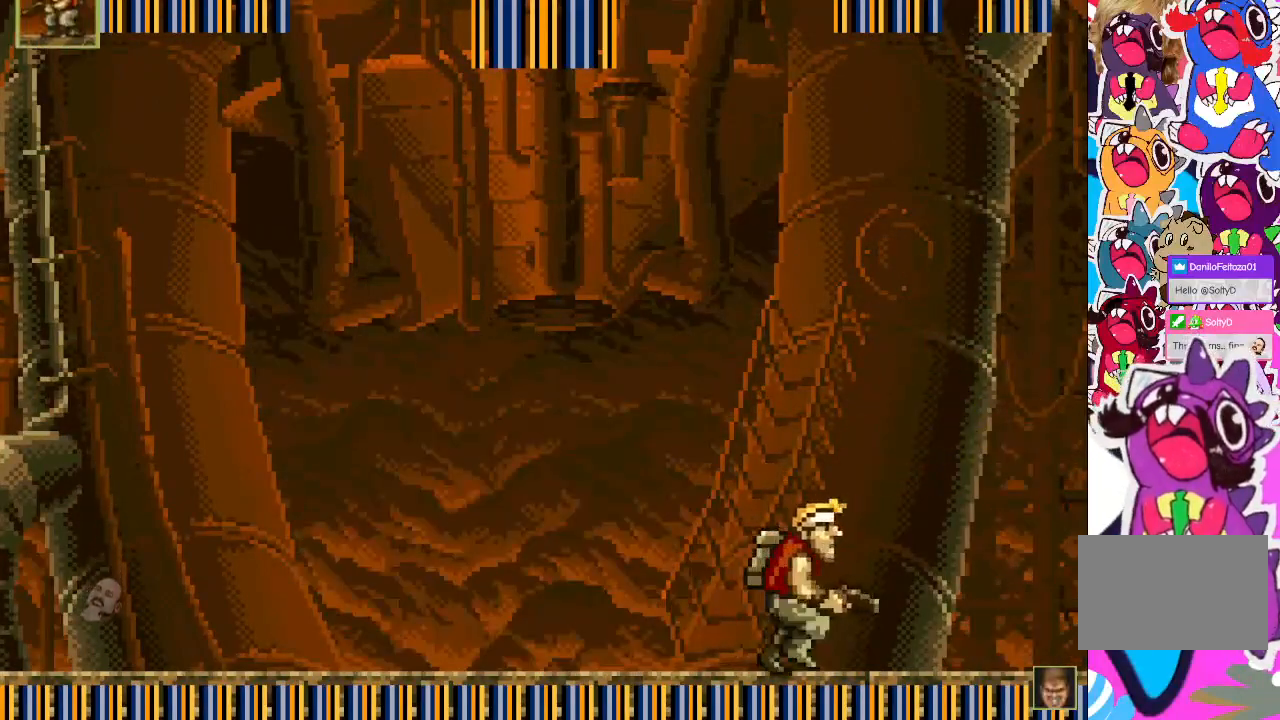
{"dt_ms": 500, "buttons": [], "events": [[450, "DPAD_RIGHT", "up"]]}
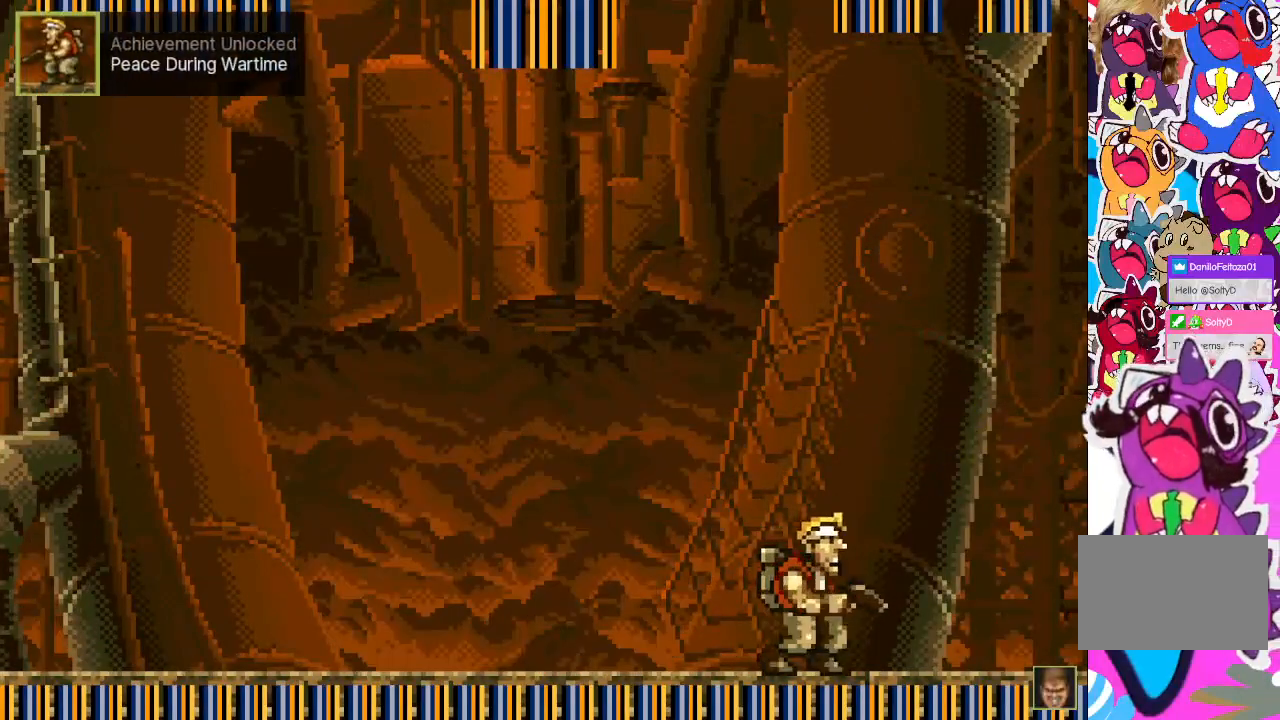
{"dt_ms": 500, "buttons": ["DPAD_LEFT"], "events": [[217, "DPAD_LEFT", "down"]]}
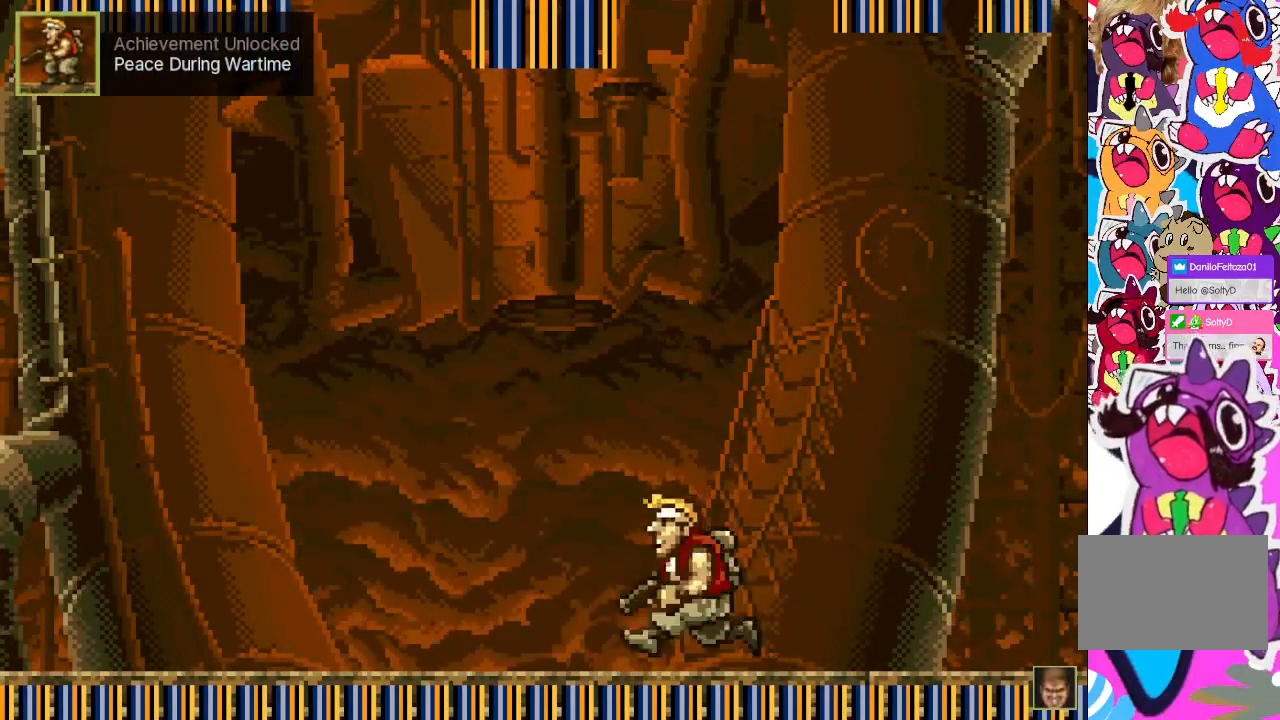
{"dt_ms": 500, "buttons": ["DPAD_LEFT"], "events": []}